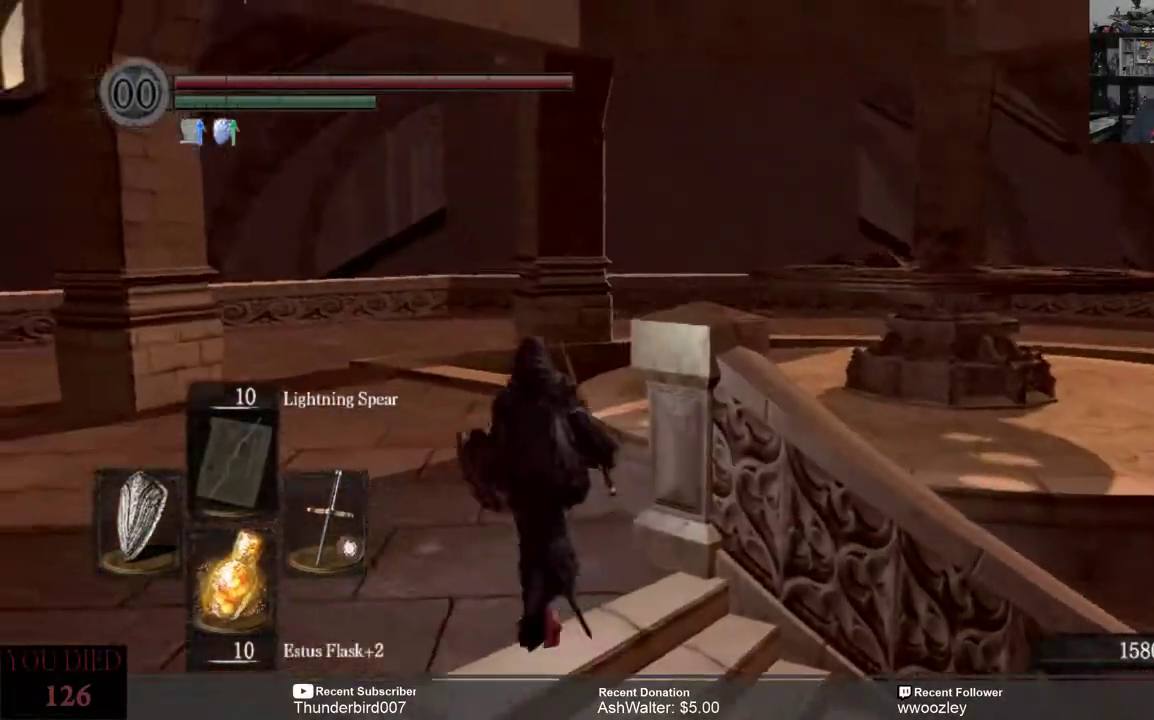
Gameplay with a controller (Xbox layout); each line is a JSON object with the inputs held at the frame after it. "events" lists button and stick changes between this image and that frame as [ms after this image, input, new state], when the widget could be followed in between. Not read: L1.
{"buttons": [], "left_stick": "up", "right_stick": "right", "events": [[100, "right_stick", "center"], [167, "right_stick", "right"], [500, "left_stick", "up"]]}
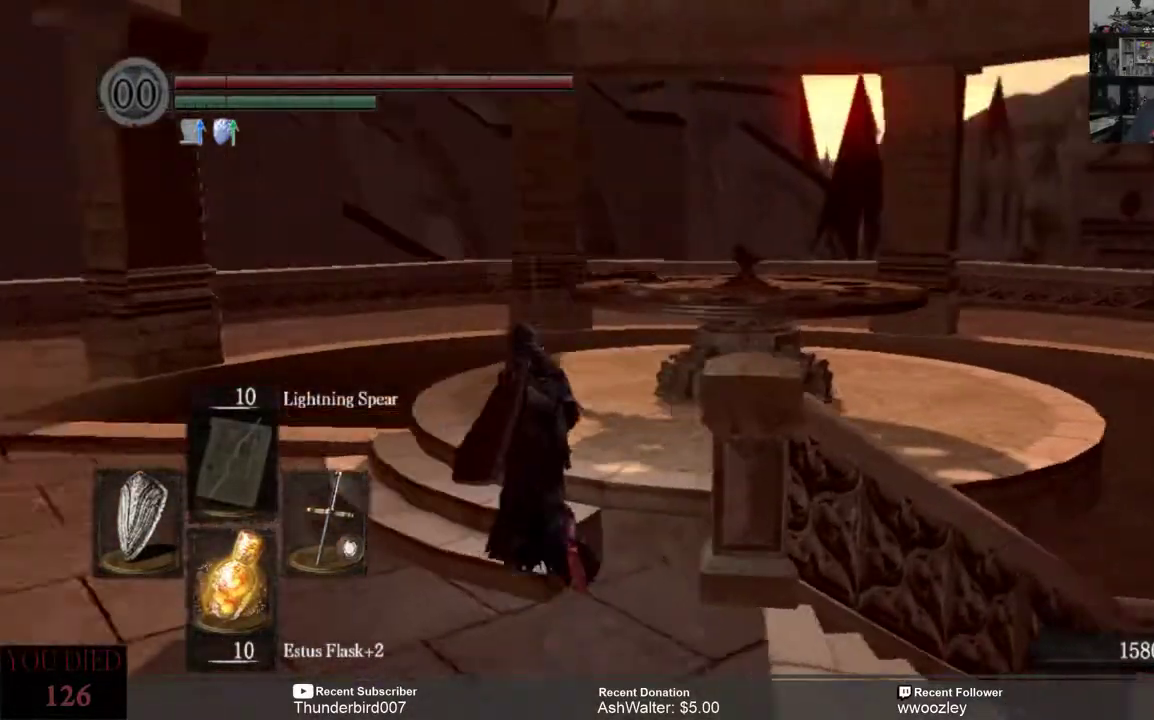
{"buttons": [], "left_stick": "up", "right_stick": "right", "events": [[33, "right_stick", "center"], [367, "right_stick", "right"]]}
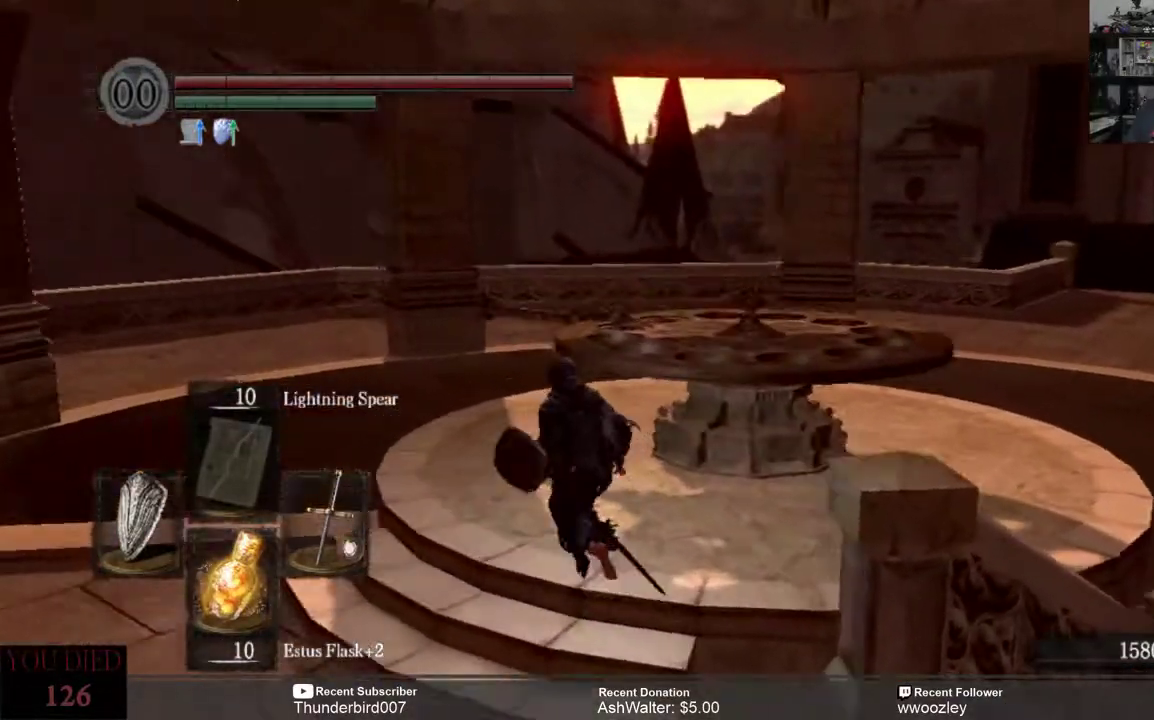
{"buttons": [], "left_stick": "up-left", "right_stick": "center", "events": [[33, "left_stick", "up-left"], [233, "right_stick", "center"]]}
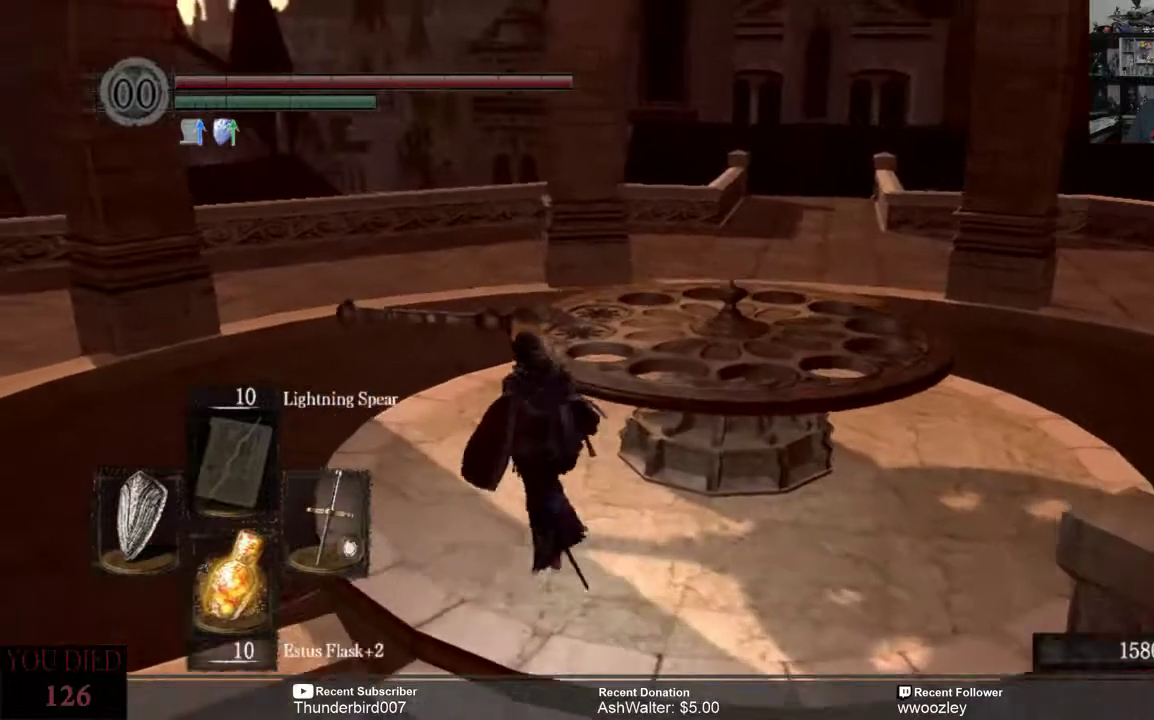
{"buttons": [], "left_stick": "center", "right_stick": "center", "events": [[433, "left_stick", "center"]]}
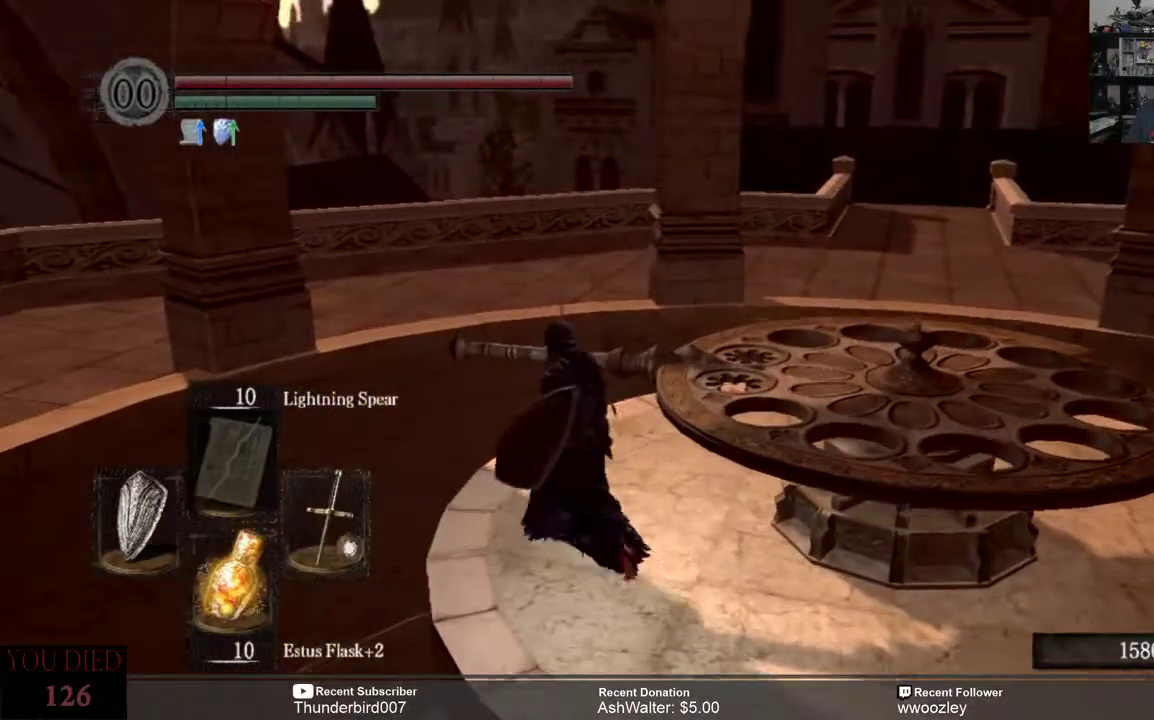
{"buttons": [], "left_stick": "up", "right_stick": "center", "events": [[217, "left_stick", "up"]]}
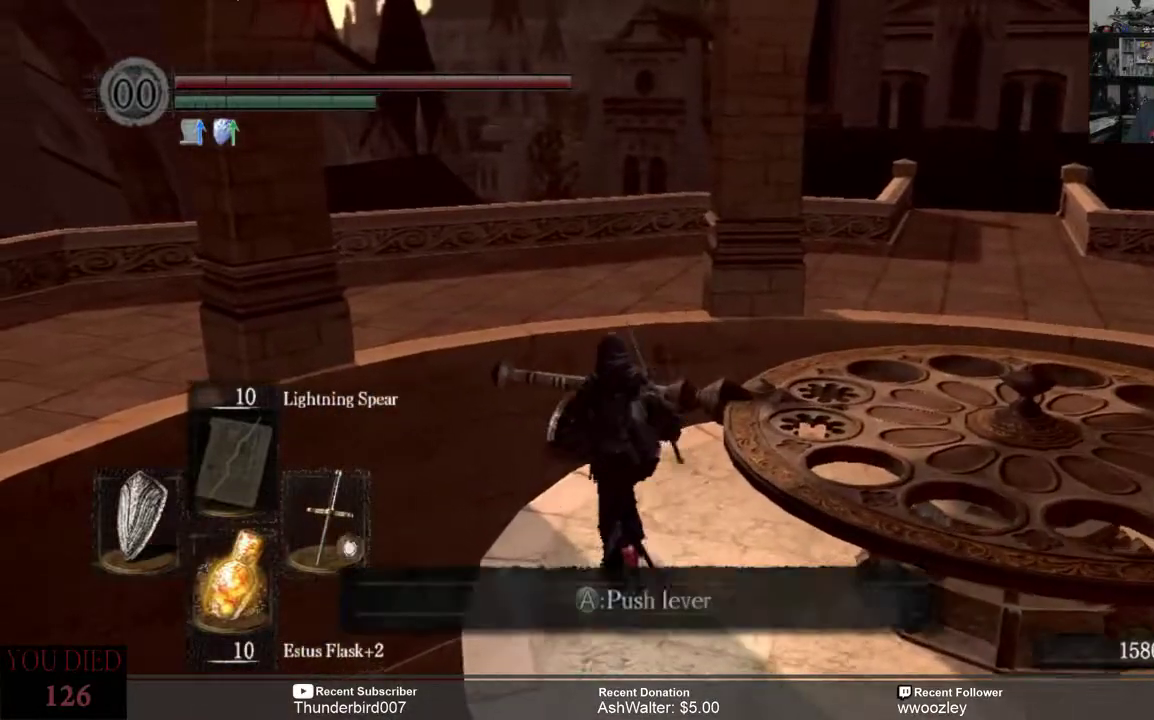
{"buttons": [], "left_stick": "center", "right_stick": "center", "events": [[33, "left_stick", "center"], [317, "A", "down"], [417, "A", "up"]]}
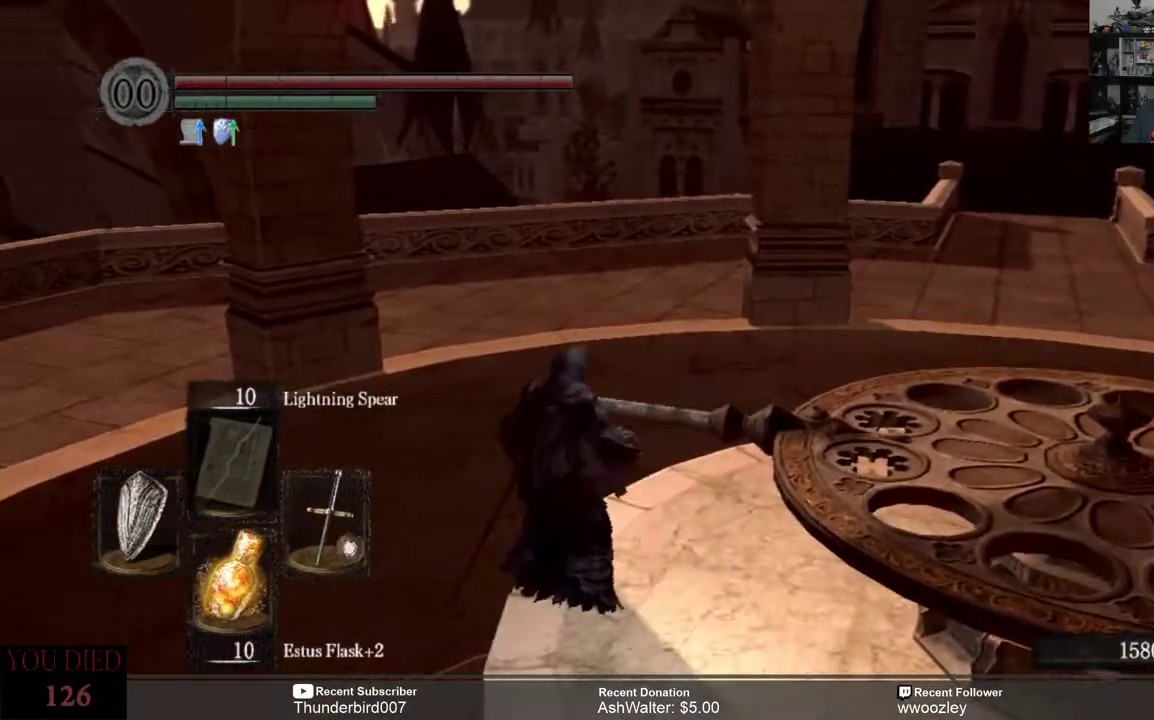
{"buttons": [], "left_stick": "center", "right_stick": "center", "events": []}
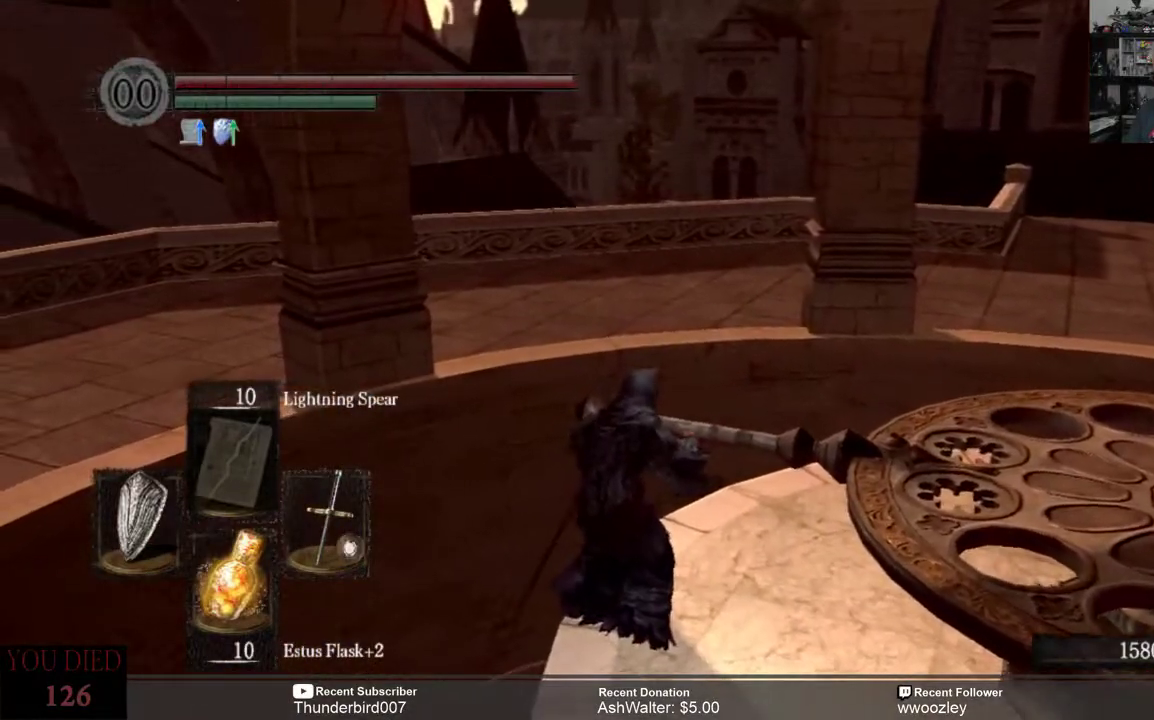
{"buttons": [], "left_stick": "center", "right_stick": "center", "events": []}
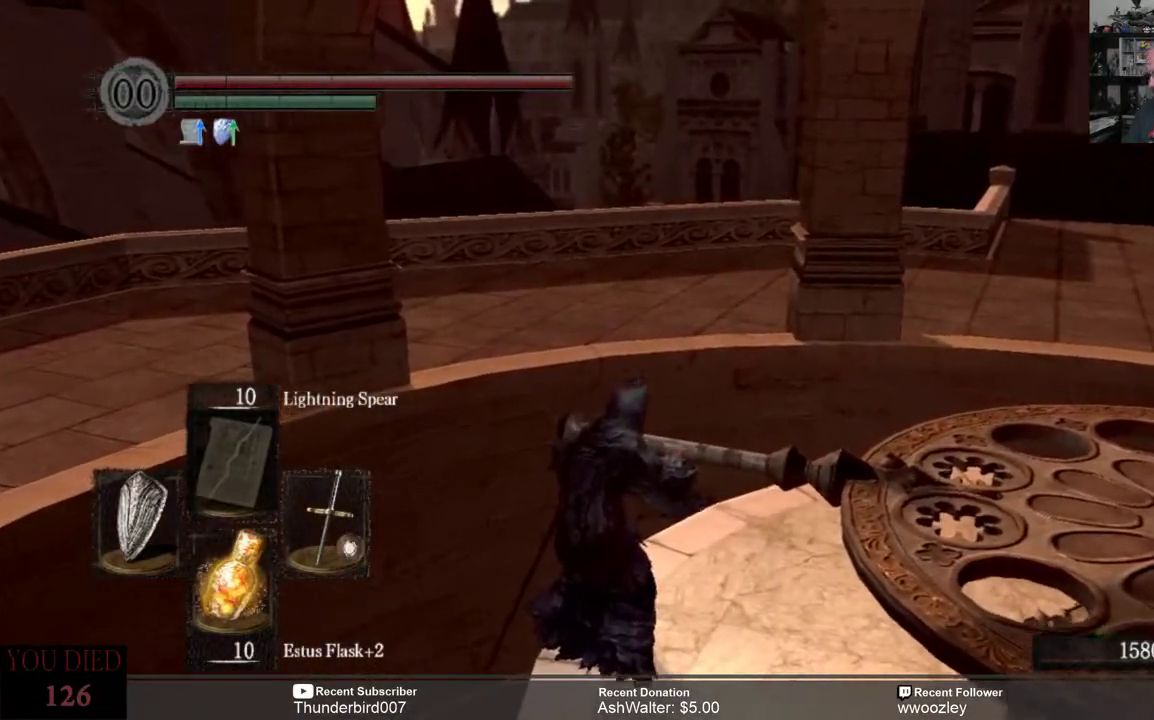
{"buttons": [], "left_stick": "center", "right_stick": "center", "events": []}
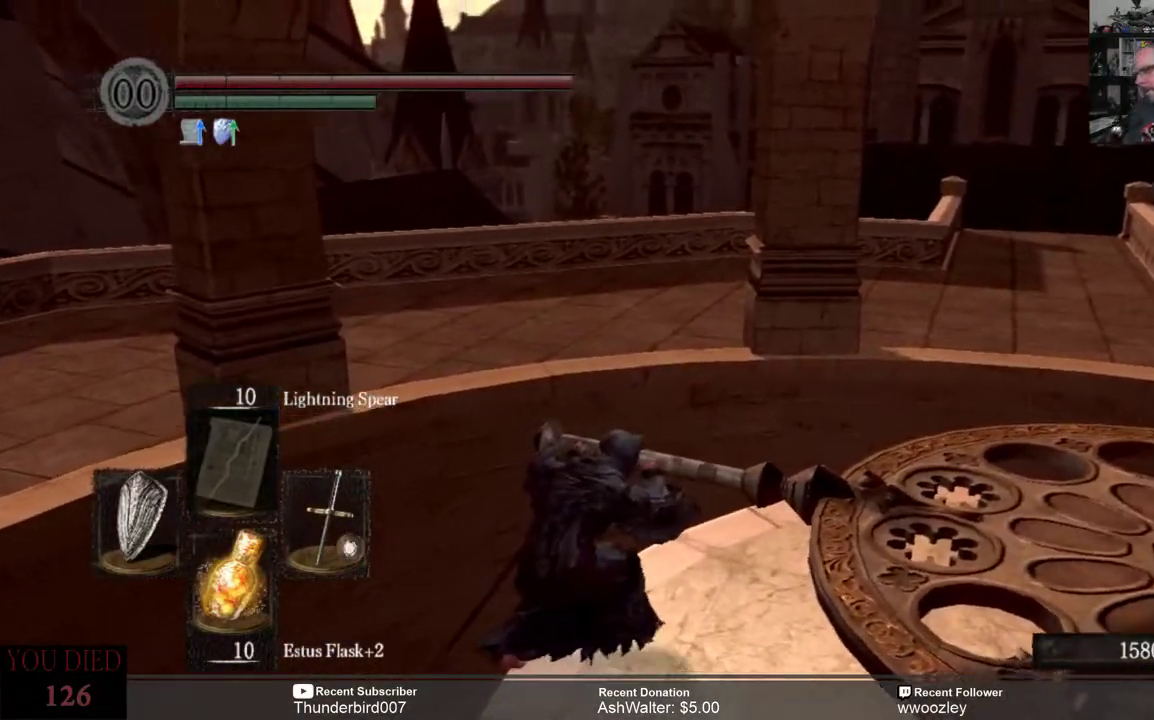
{"buttons": [], "left_stick": "center", "right_stick": "center", "events": []}
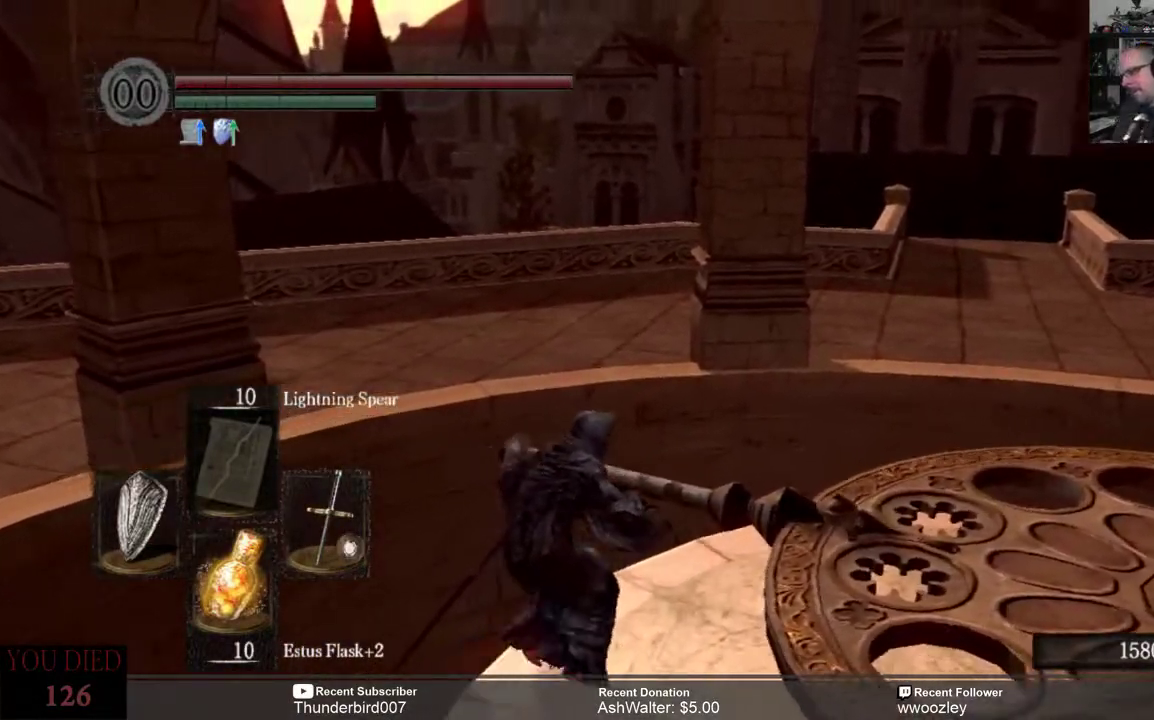
{"buttons": [], "left_stick": "center", "right_stick": "center", "events": []}
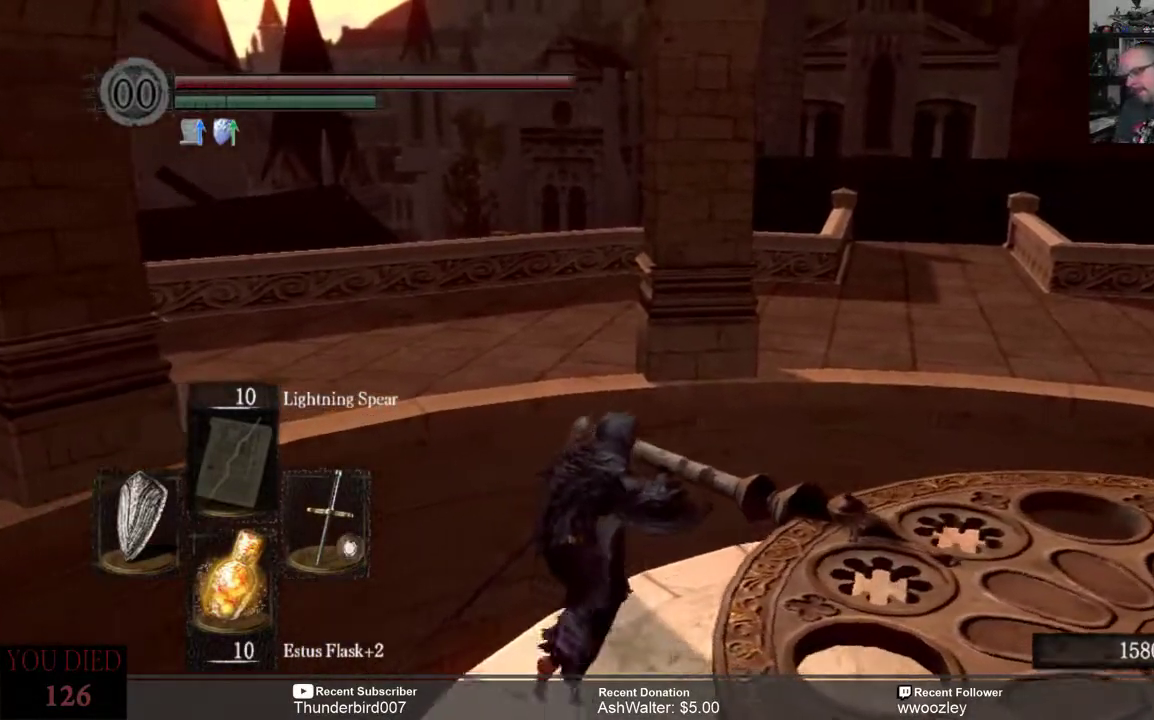
{"buttons": [], "left_stick": "center", "right_stick": "center", "events": []}
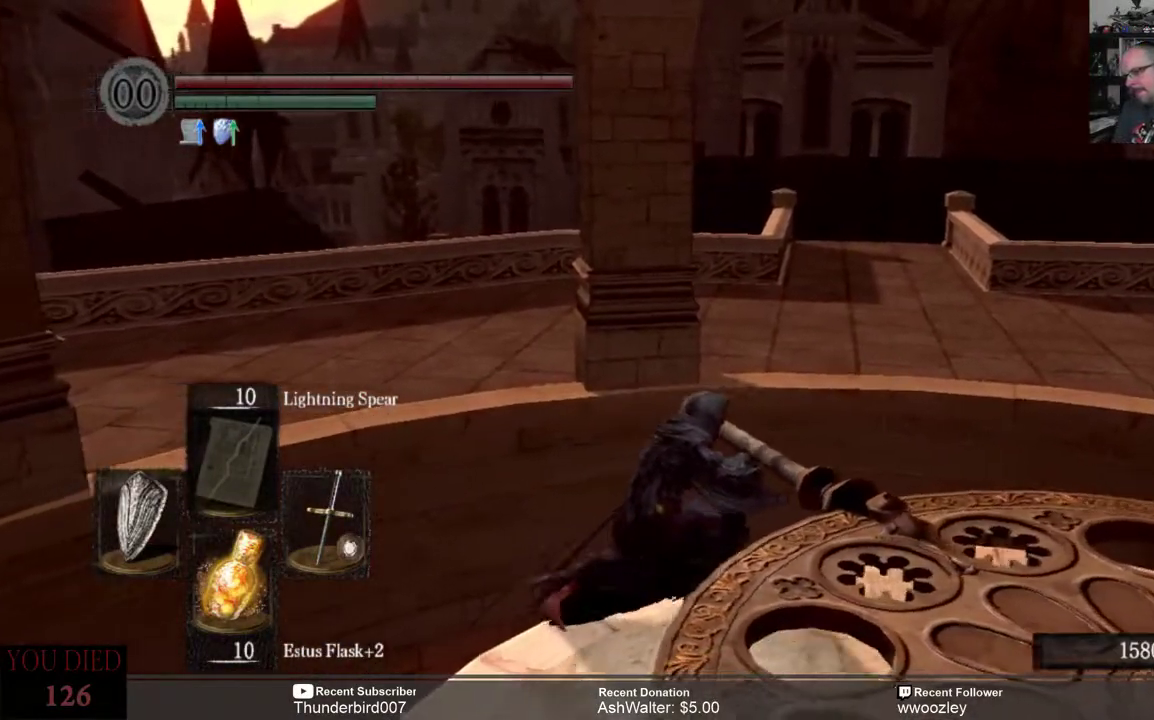
{"buttons": [], "left_stick": "center", "right_stick": "center", "events": []}
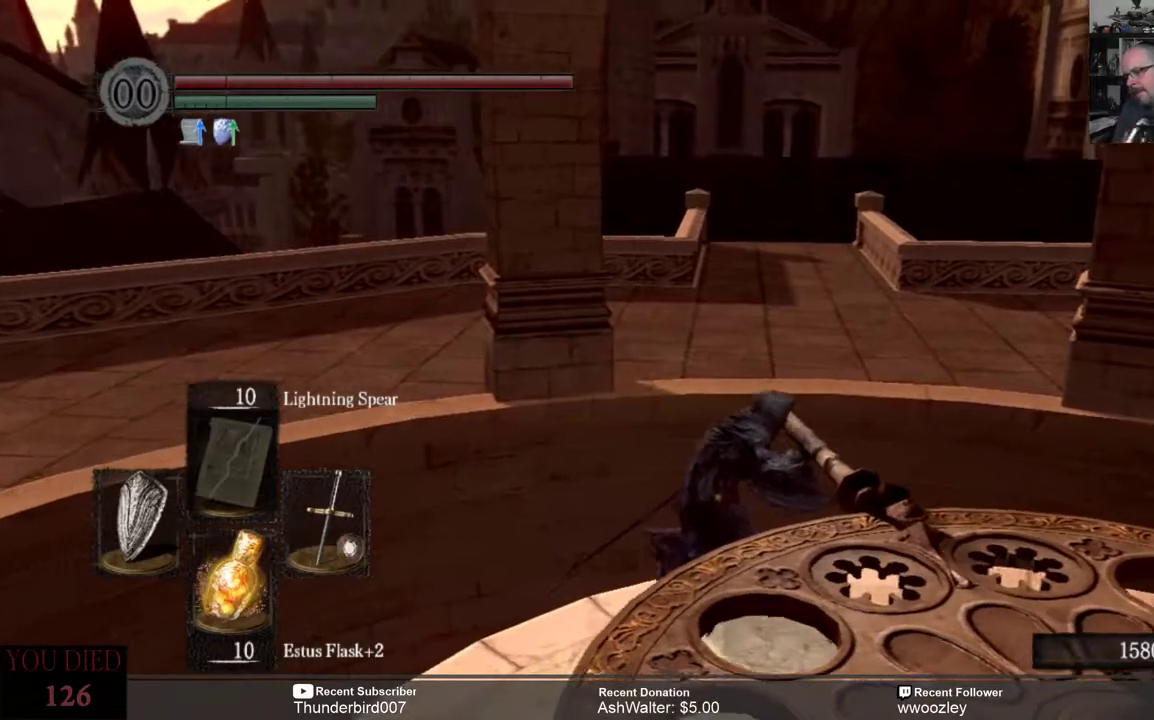
{"buttons": [], "left_stick": "center", "right_stick": "right", "events": [[33, "right_stick", "right"]]}
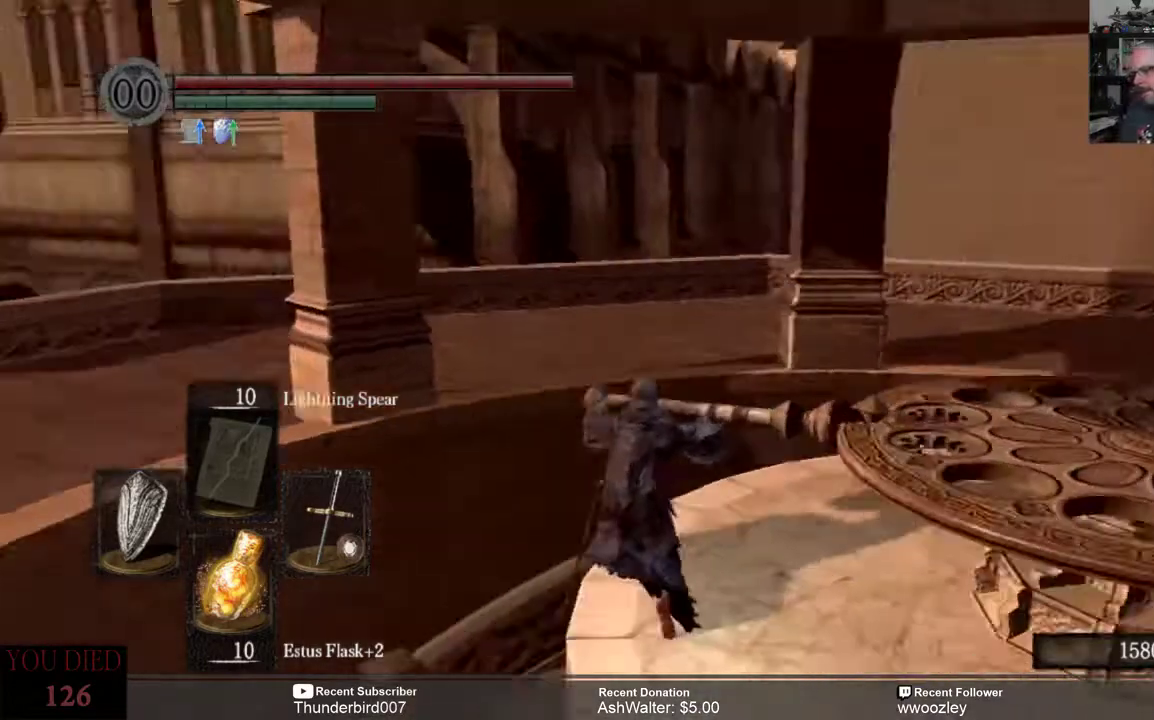
{"buttons": [], "left_stick": "center", "right_stick": "right", "events": []}
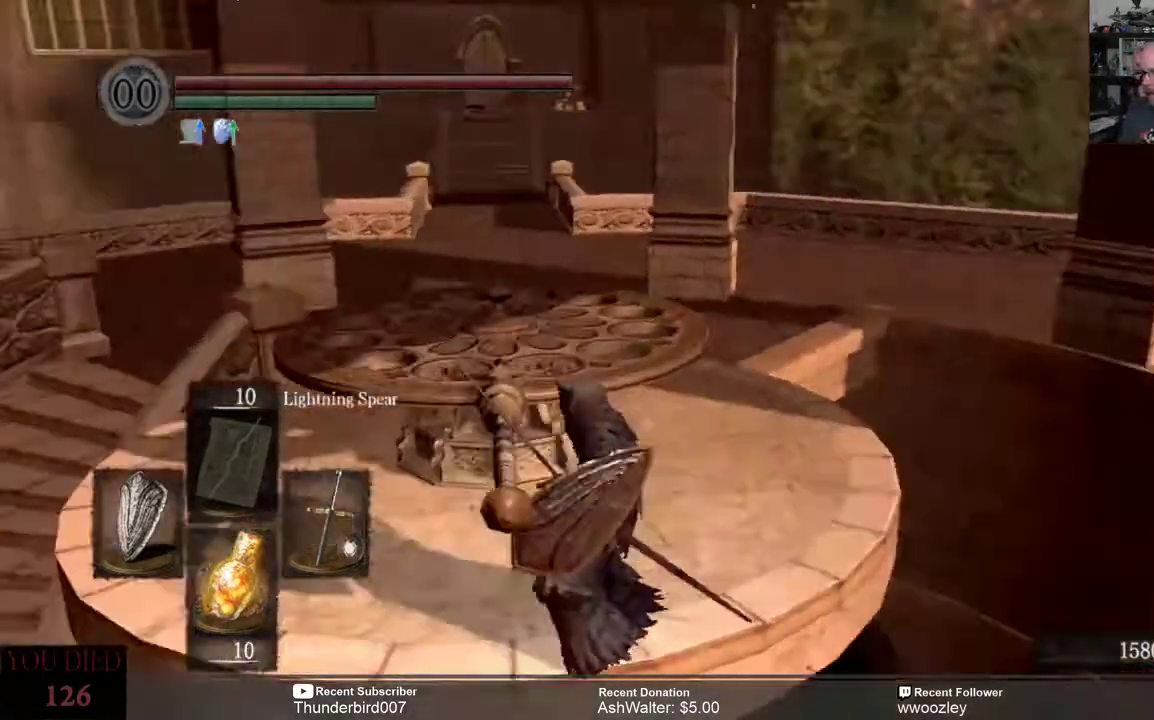
{"buttons": [], "left_stick": "up", "right_stick": "center", "events": [[50, "left_stick", "up"], [67, "right_stick", "center"]]}
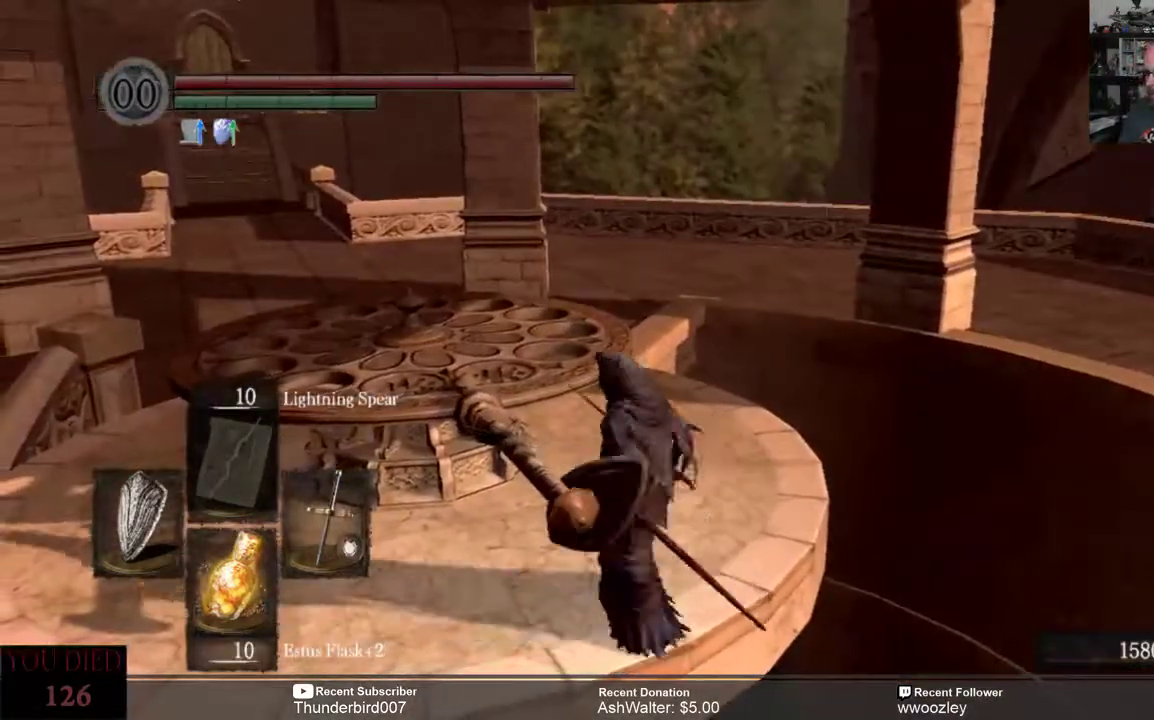
{"buttons": [], "left_stick": "up", "right_stick": "center", "events": [[117, "right_stick", "left"], [317, "right_stick", "center"]]}
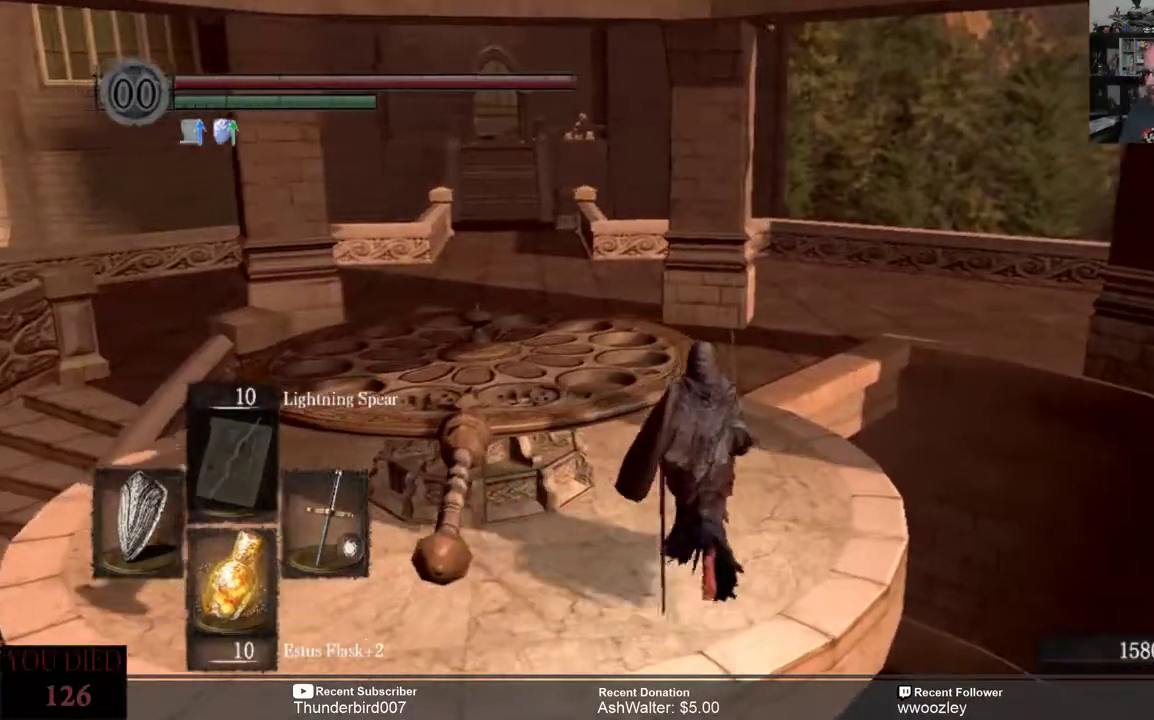
{"buttons": [], "left_stick": "up", "right_stick": "center", "events": [[350, "right_stick", "left"], [483, "right_stick", "center"]]}
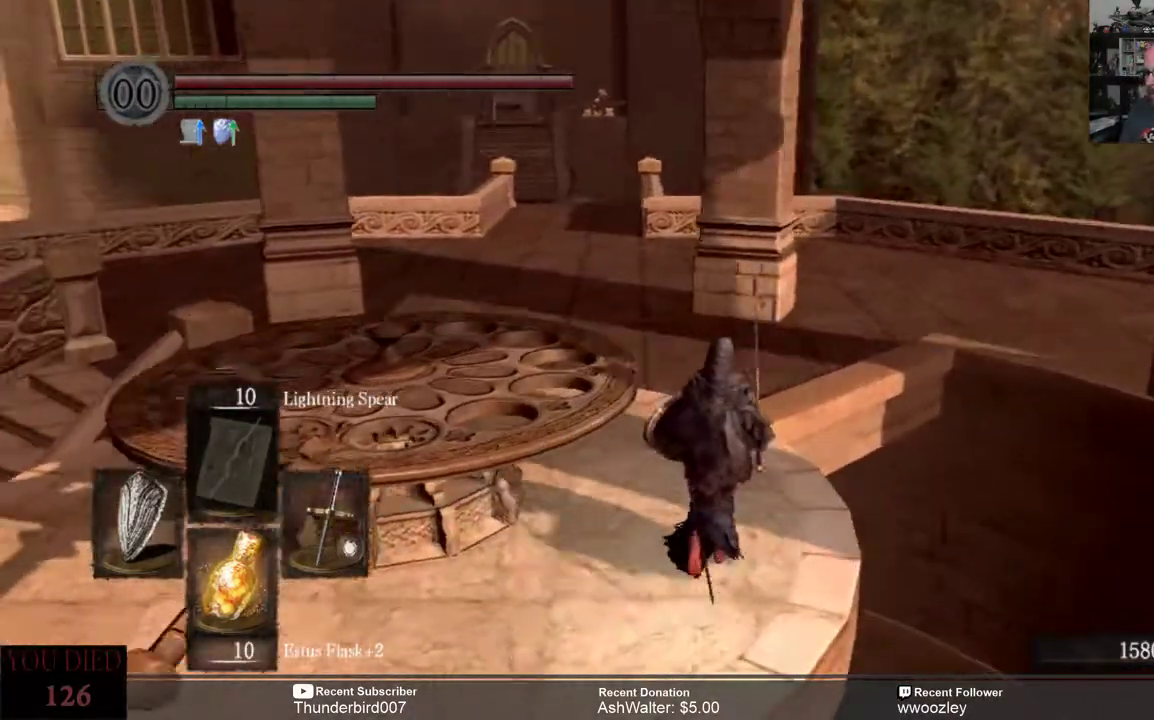
{"buttons": [], "left_stick": "up", "right_stick": "center", "events": []}
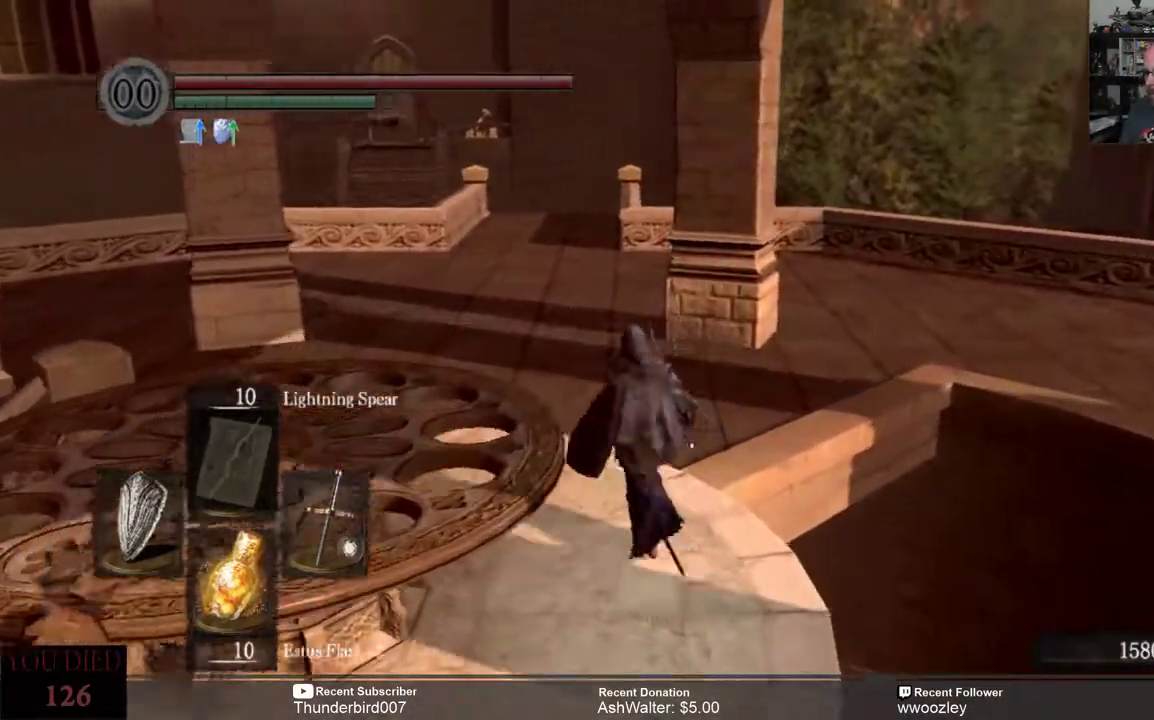
{"buttons": [], "left_stick": "up", "right_stick": "center", "events": []}
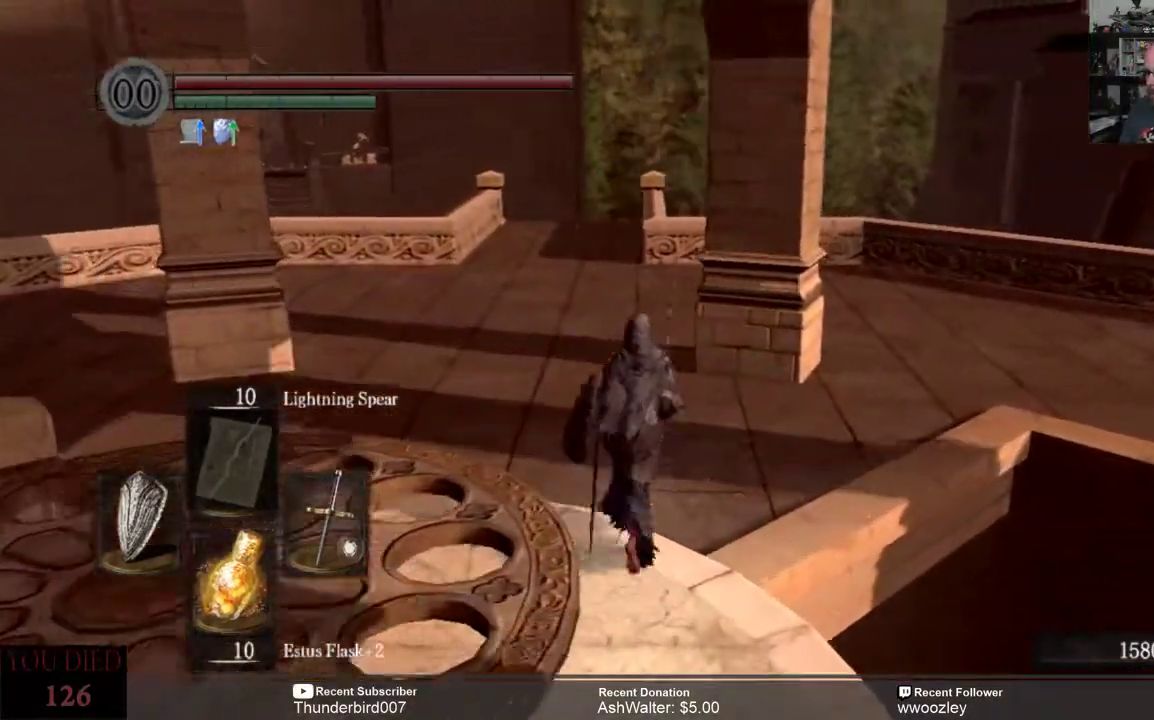
{"buttons": ["B"], "left_stick": "up", "right_stick": "center", "events": [[100, "B", "down"]]}
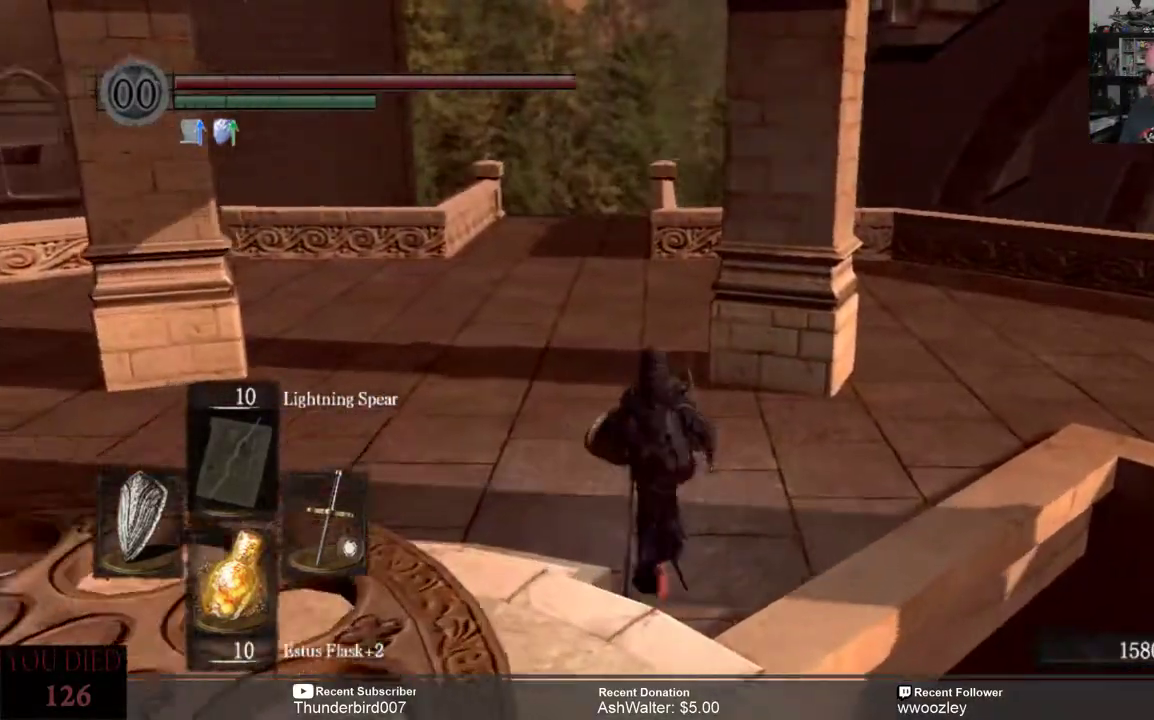
{"buttons": ["B"], "left_stick": "up", "right_stick": "center", "events": []}
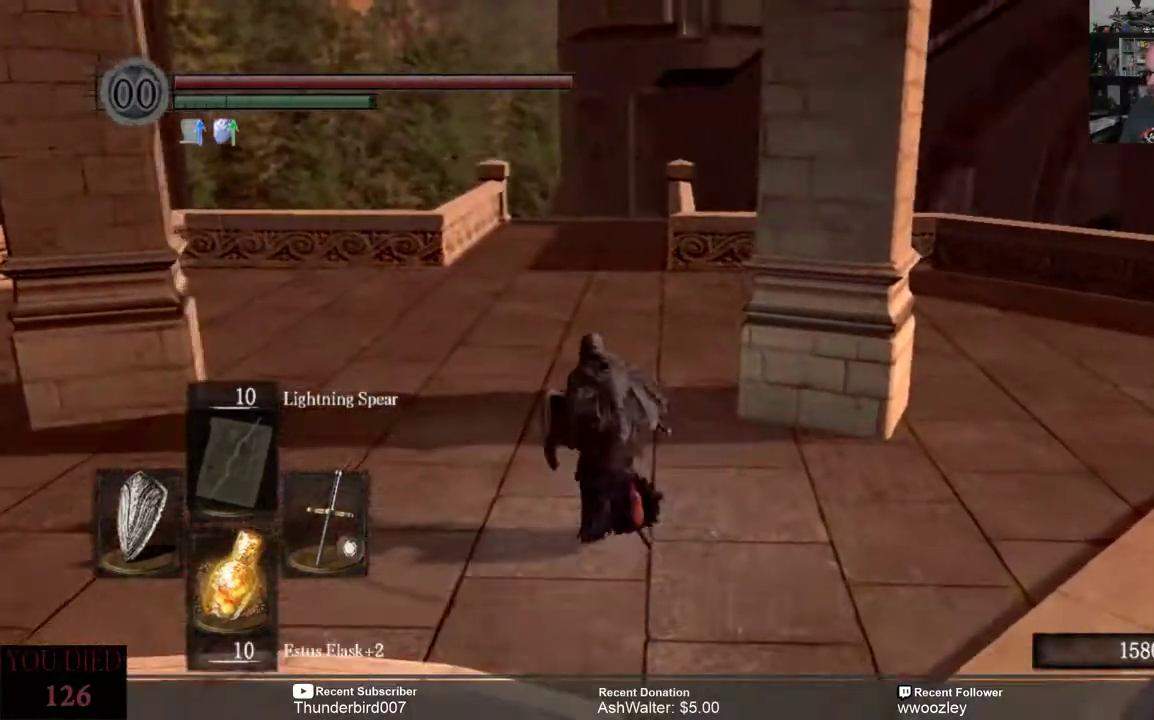
{"buttons": ["B"], "left_stick": "up", "right_stick": "center", "events": []}
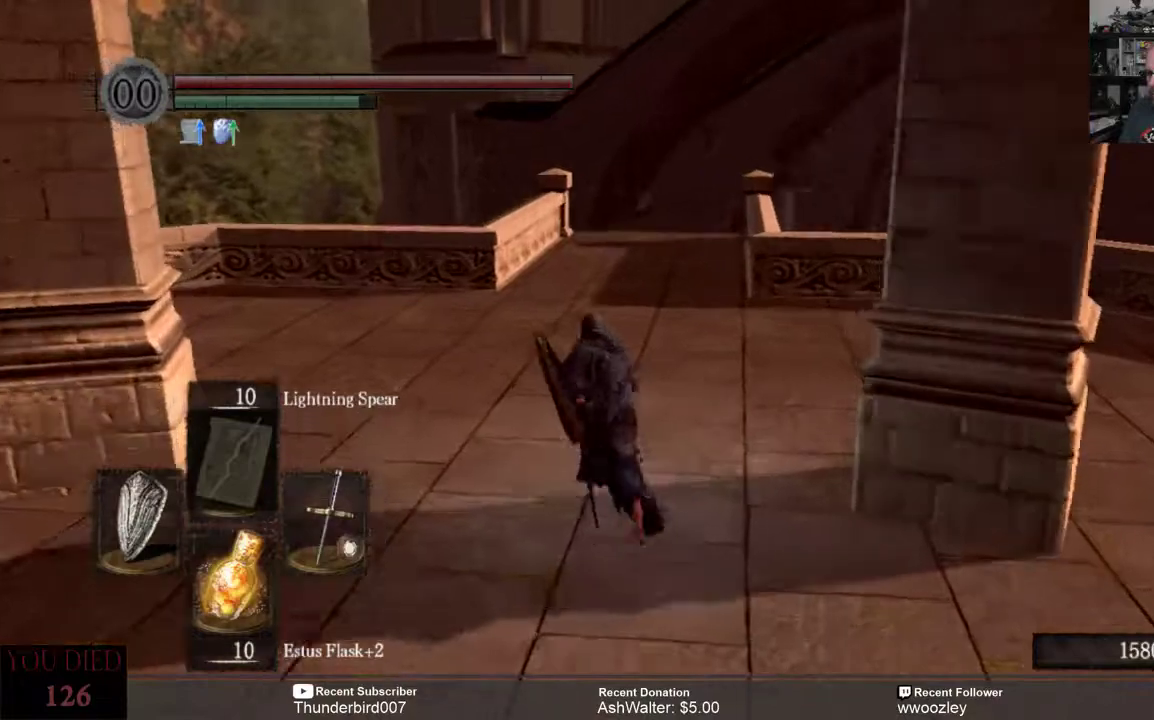
{"buttons": ["B"], "left_stick": "up", "right_stick": "center", "events": []}
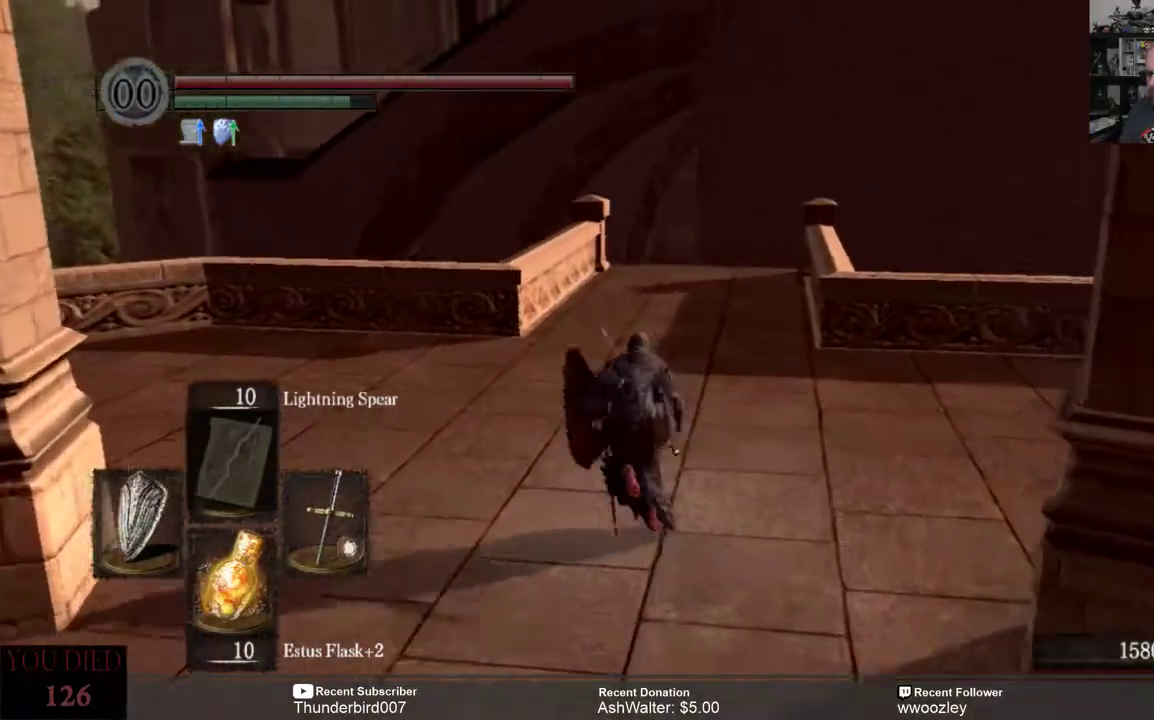
{"buttons": [], "left_stick": "up", "right_stick": "right", "events": [[233, "B", "up"], [450, "right_stick", "right"]]}
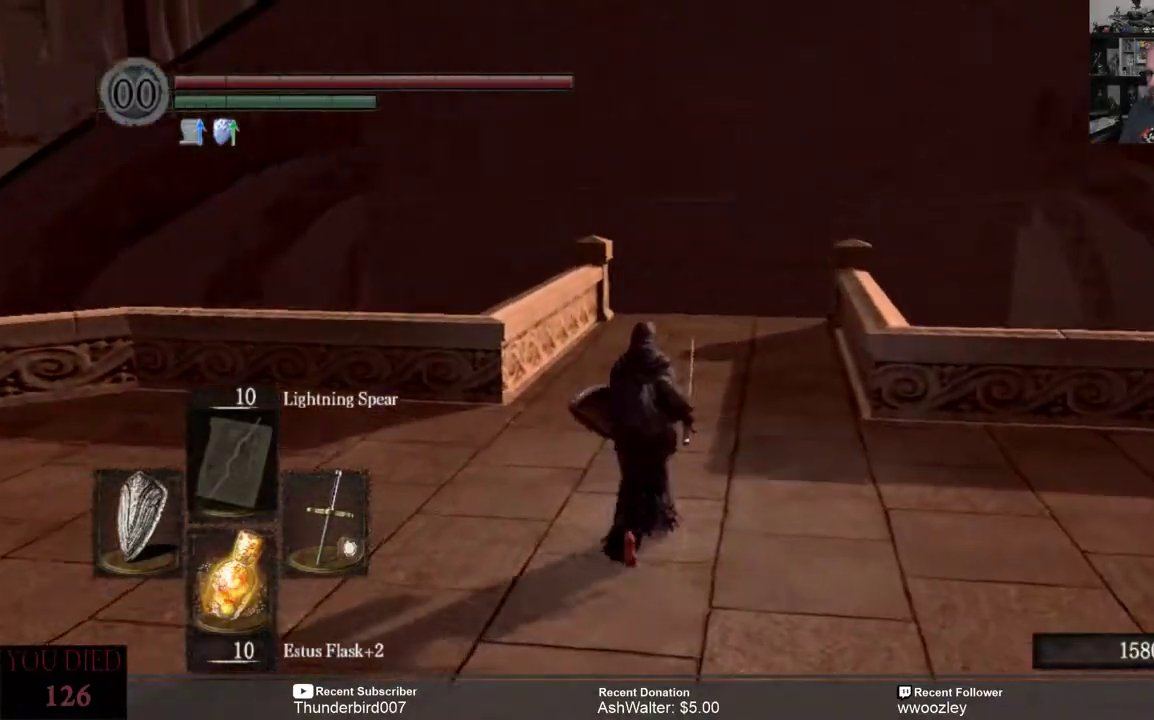
{"buttons": [], "left_stick": "center", "right_stick": "center", "events": [[183, "right_stick", "center"], [367, "left_stick", "center"]]}
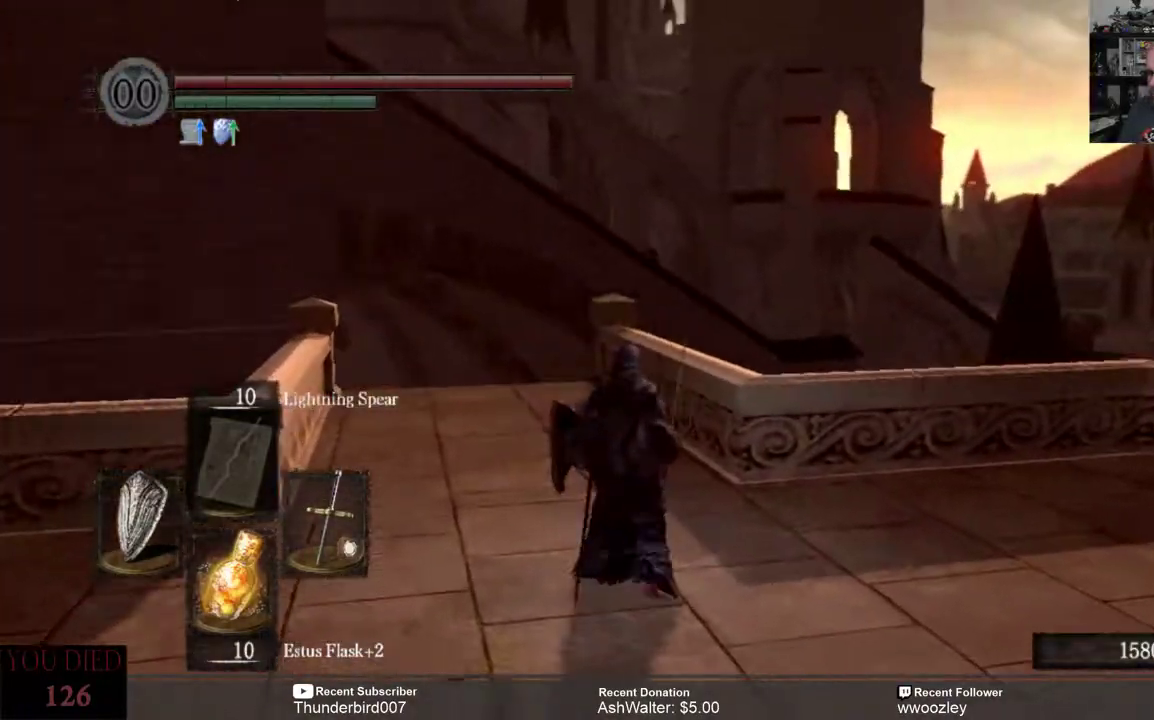
{"buttons": [], "left_stick": "center", "right_stick": "center", "events": []}